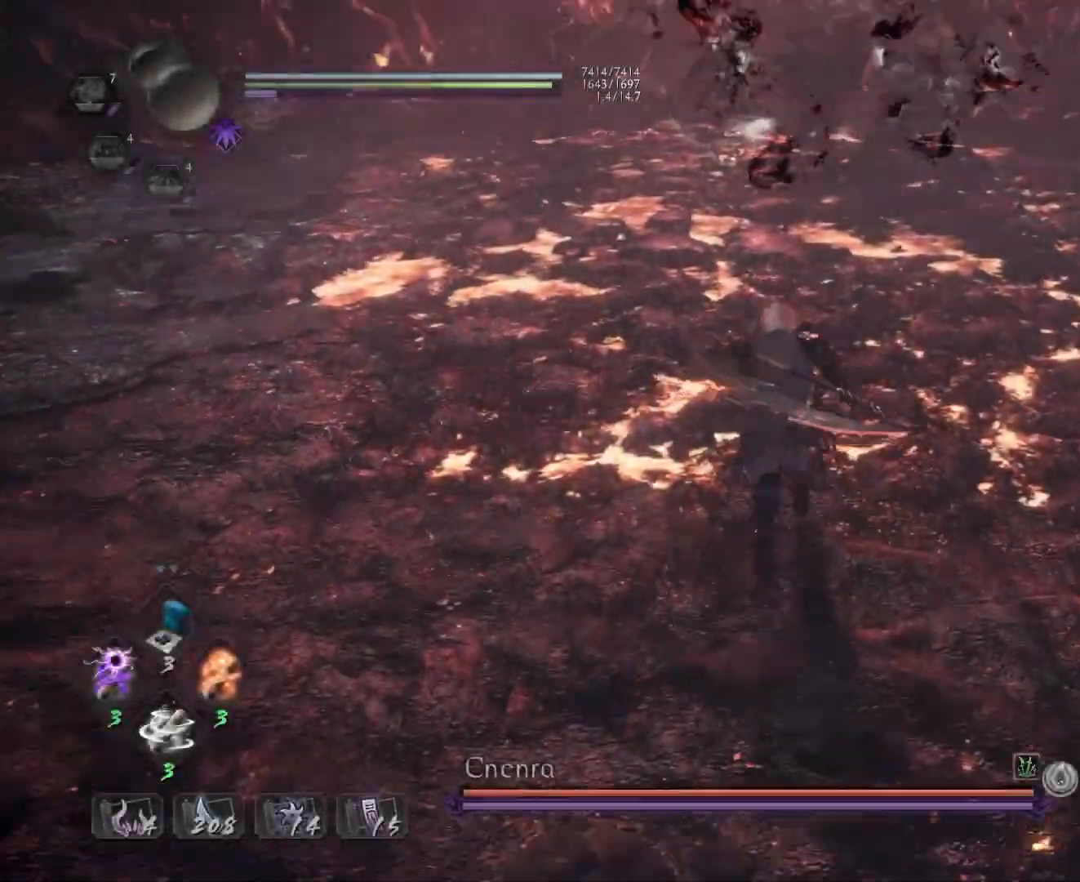
Gameplay with a controller (PlayStation layout); each line is a JSON object with the inputs held at the frame after it. "events" lists button and stick changes between this image and that frame as [ms after this image, input, new state], when the widget could be followed in between.
{"buttons": ["CROSS"], "left_stick": "up", "right_stick": "center", "events": [[117, "right_stick", "center"], [200, "R3", "down"], [300, "R3", "up"]]}
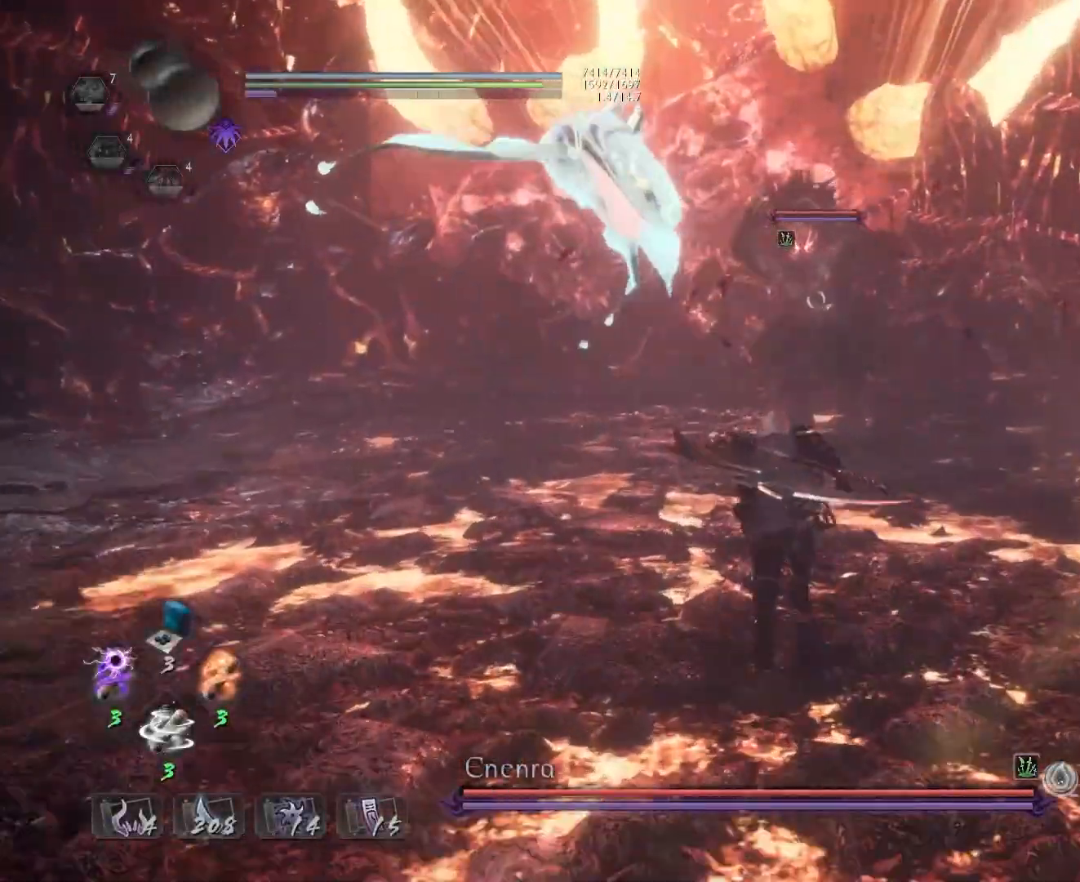
{"buttons": ["SQUARE"], "left_stick": "center", "right_stick": "center", "events": [[17, "CROSS", "up"], [117, "SQUARE", "down"], [167, "left_stick", "center"]]}
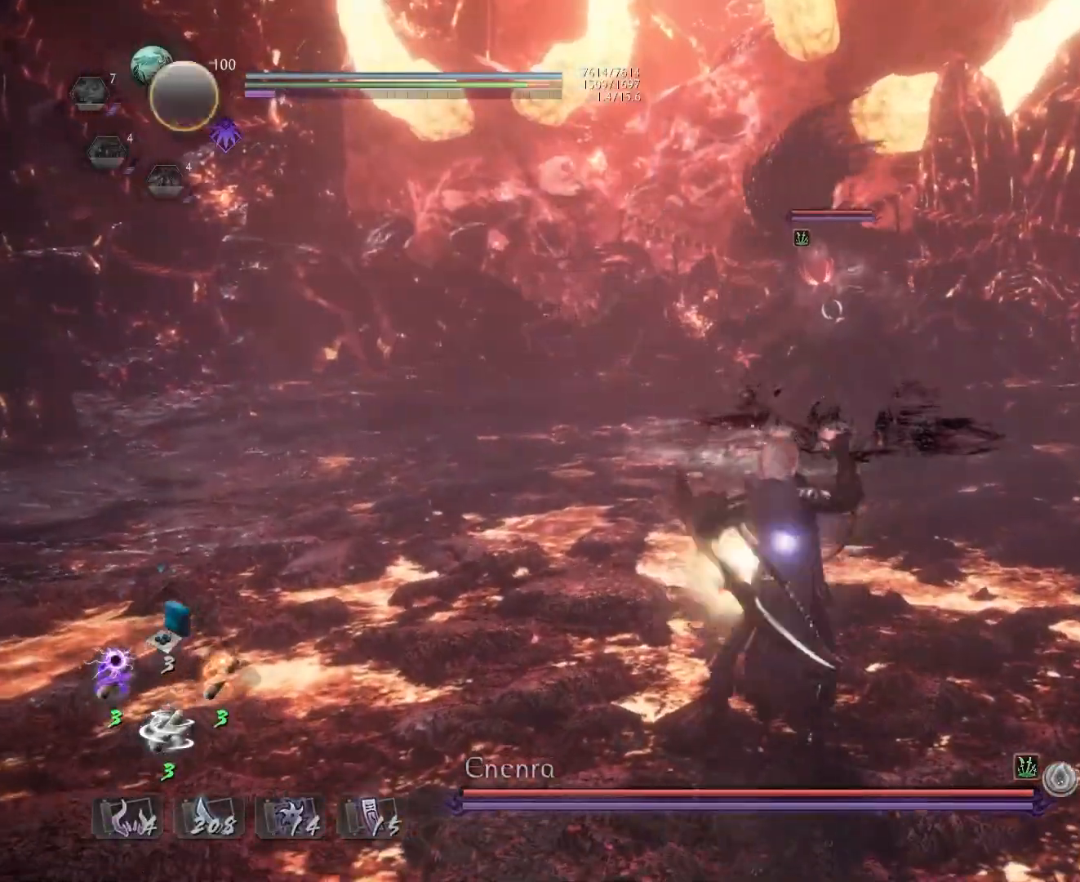
{"buttons": [], "left_stick": "up", "right_stick": "center", "events": [[417, "left_stick", "up"], [483, "SQUARE", "up"]]}
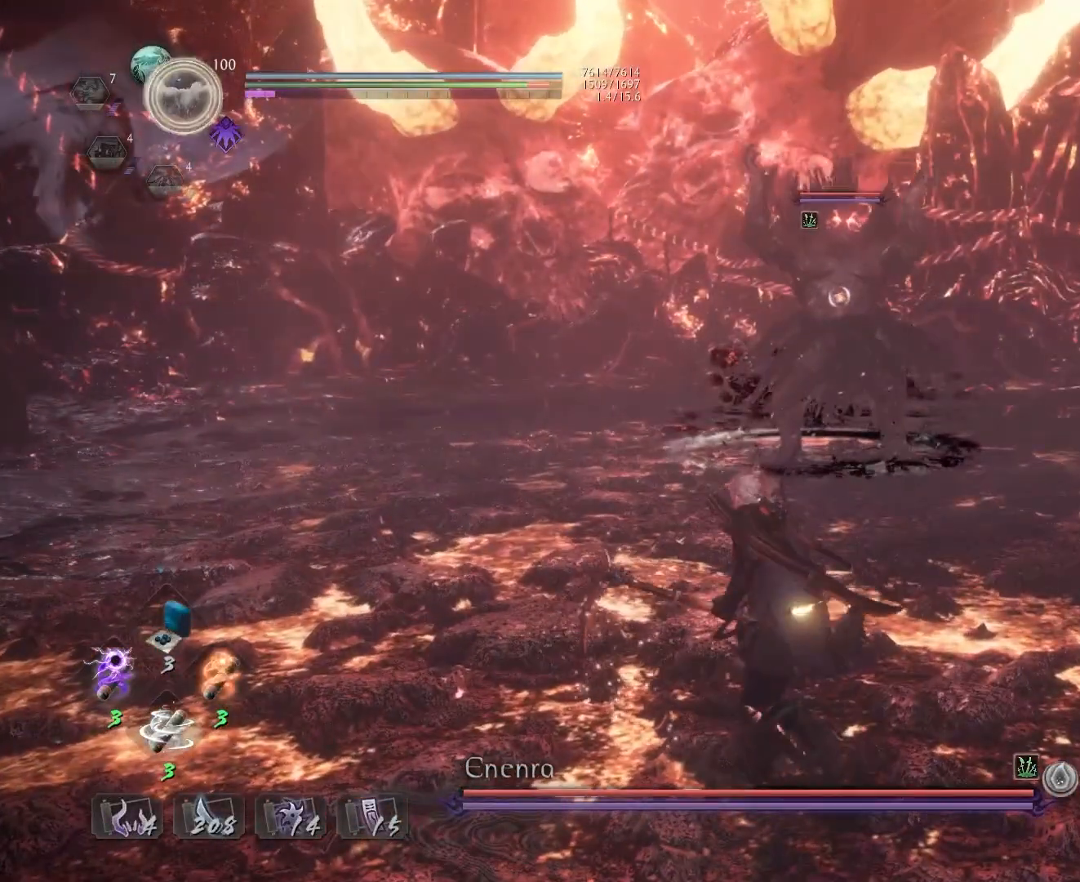
{"buttons": [], "left_stick": "center", "right_stick": "center", "events": [[183, "left_stick", "center"]]}
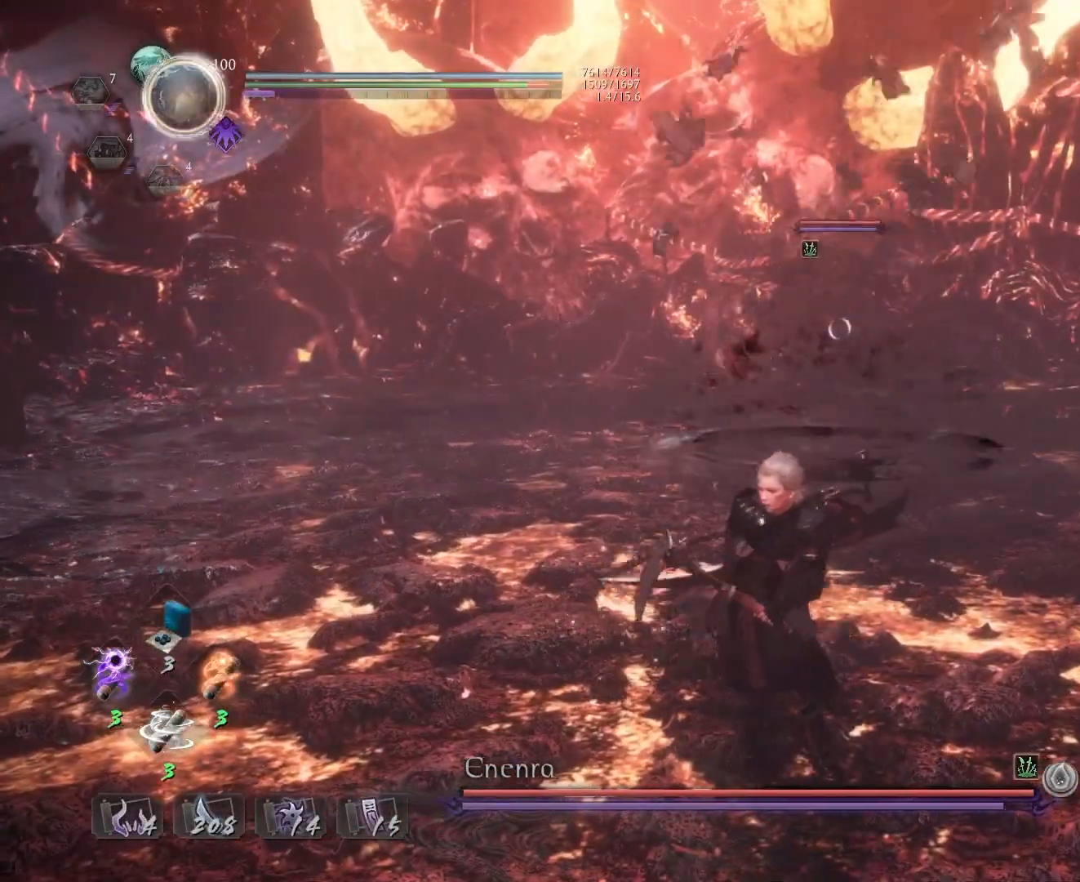
{"buttons": [], "left_stick": "center", "right_stick": "center", "events": []}
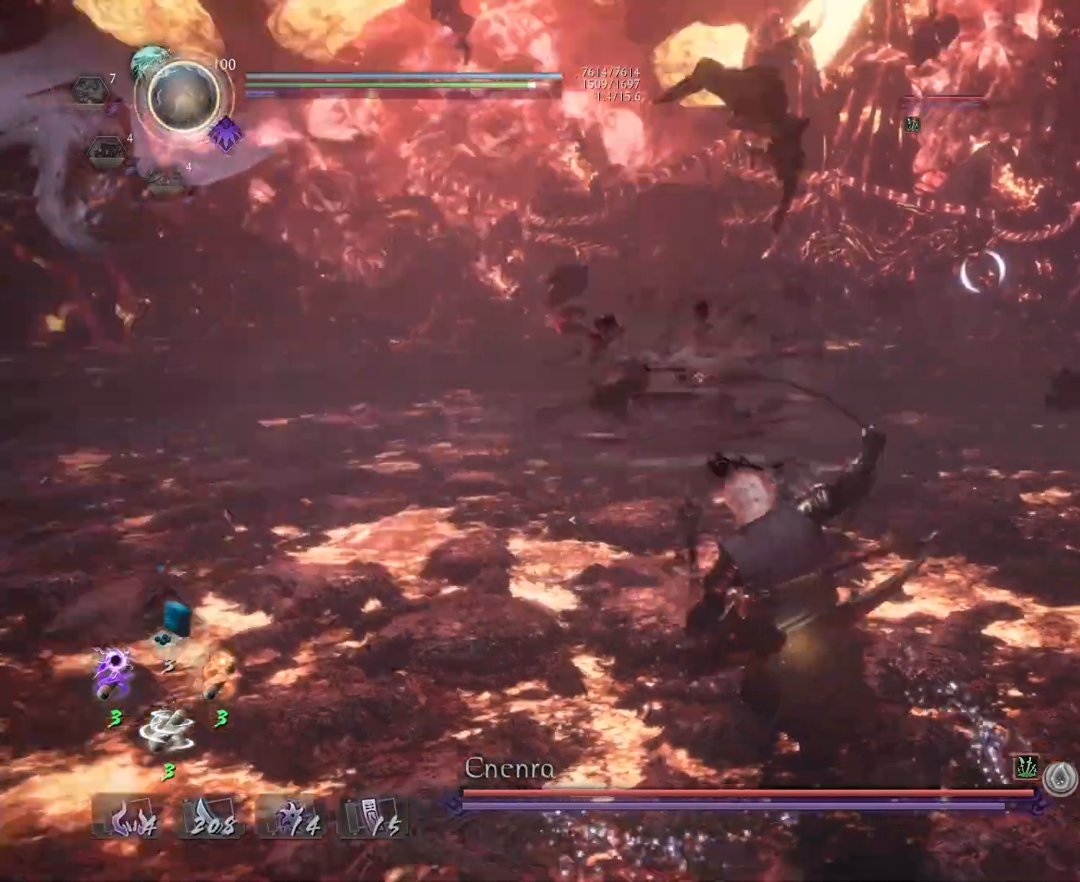
{"buttons": [], "left_stick": "center", "right_stick": "center", "events": [[167, "R1", "down"], [233, "CROSS", "down"], [350, "CROSS", "up"], [383, "R1", "up"]]}
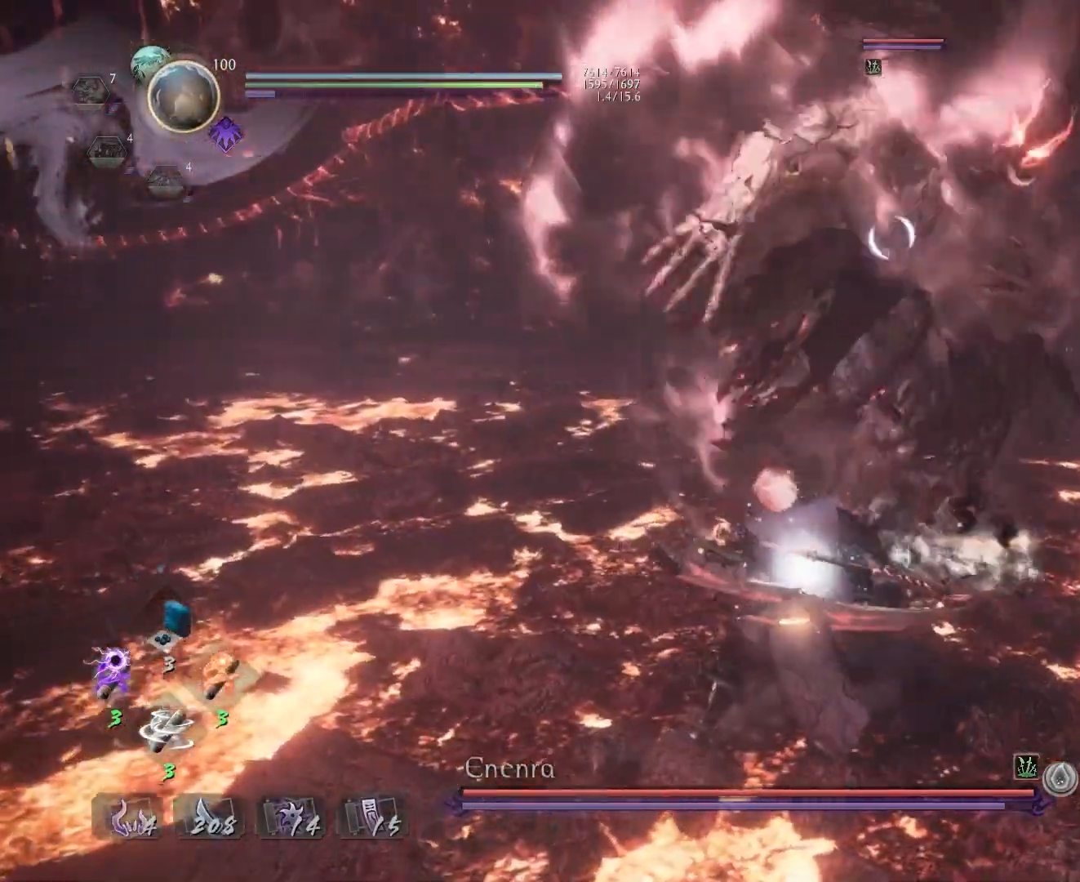
{"buttons": ["CROSS", "L1"], "left_stick": "left", "right_stick": "center", "events": [[250, "left_stick", "left"], [333, "L1", "down"], [450, "CROSS", "down"]]}
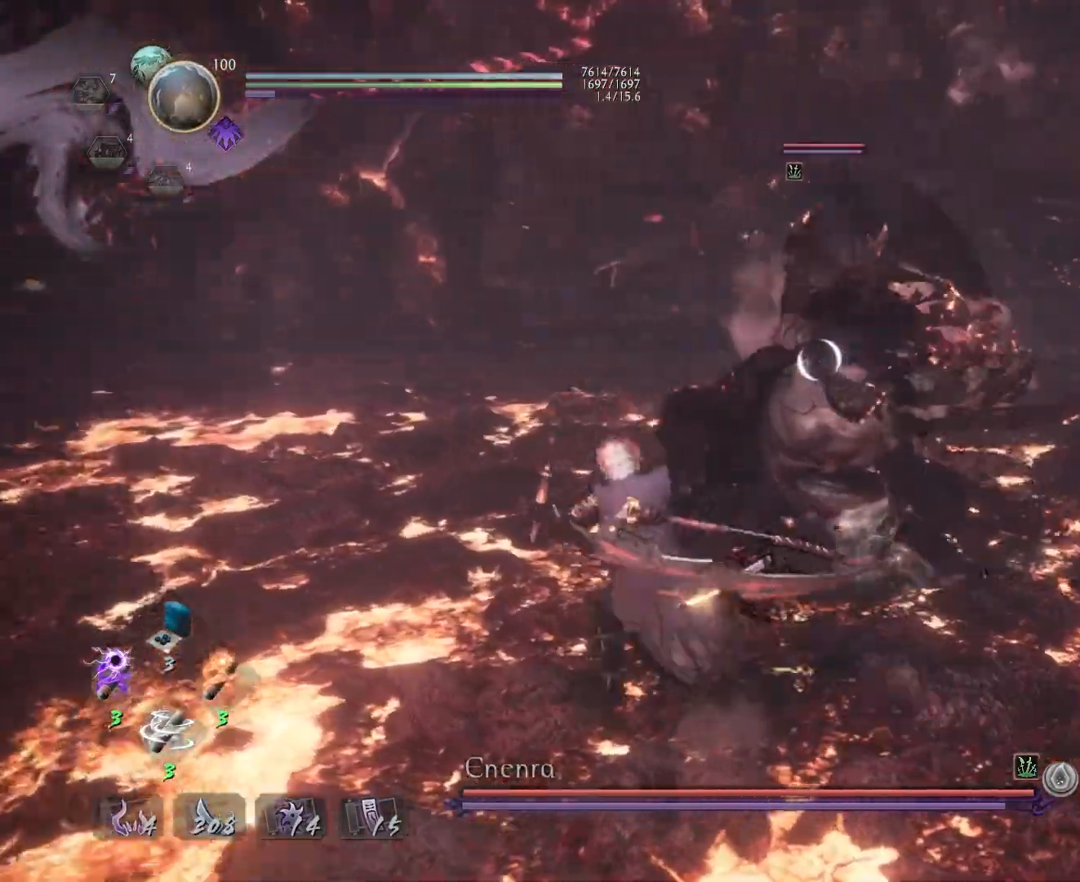
{"buttons": [], "left_stick": "center", "right_stick": "center", "events": [[50, "CROSS", "up"], [100, "L1", "up"], [217, "left_stick", "up"], [267, "L1", "down"], [317, "CROSS", "down"], [417, "CROSS", "up"], [433, "L1", "up"], [433, "left_stick", "center"]]}
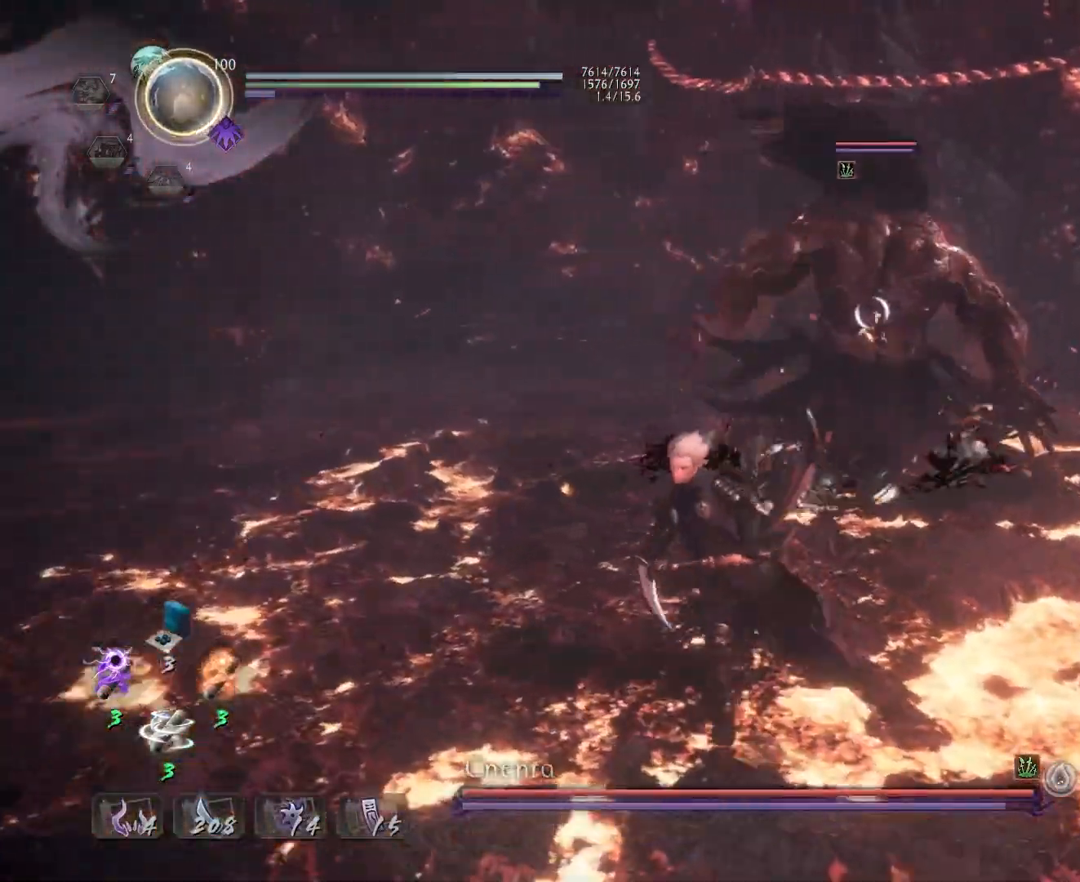
{"buttons": [], "left_stick": "center", "right_stick": "center", "events": [[17, "SQUARE", "down"], [117, "SQUARE", "up"], [183, "SQUARE", "down"], [283, "SQUARE", "up"], [350, "SQUARE", "down"], [467, "SQUARE", "up"]]}
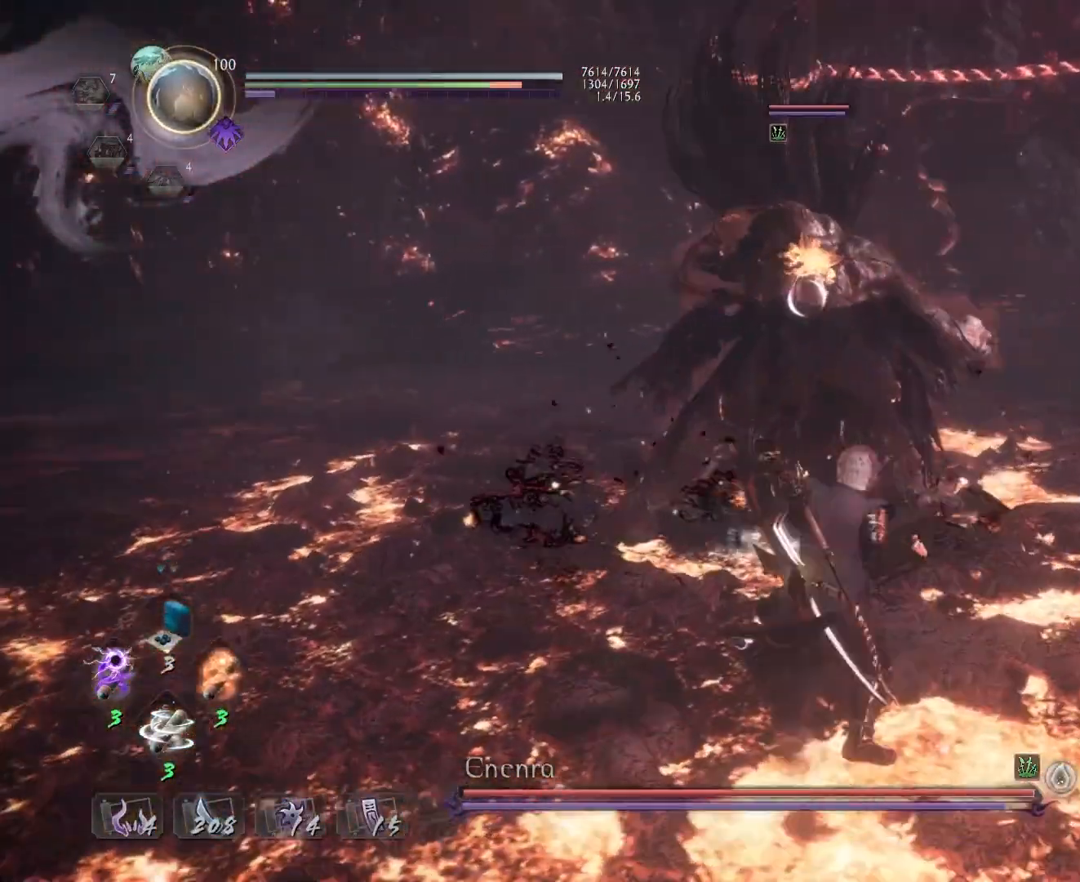
{"buttons": [], "left_stick": "left", "right_stick": "center", "events": [[100, "left_stick", "up-left"], [333, "CROSS", "down"], [333, "left_stick", "left"], [417, "CROSS", "up"]]}
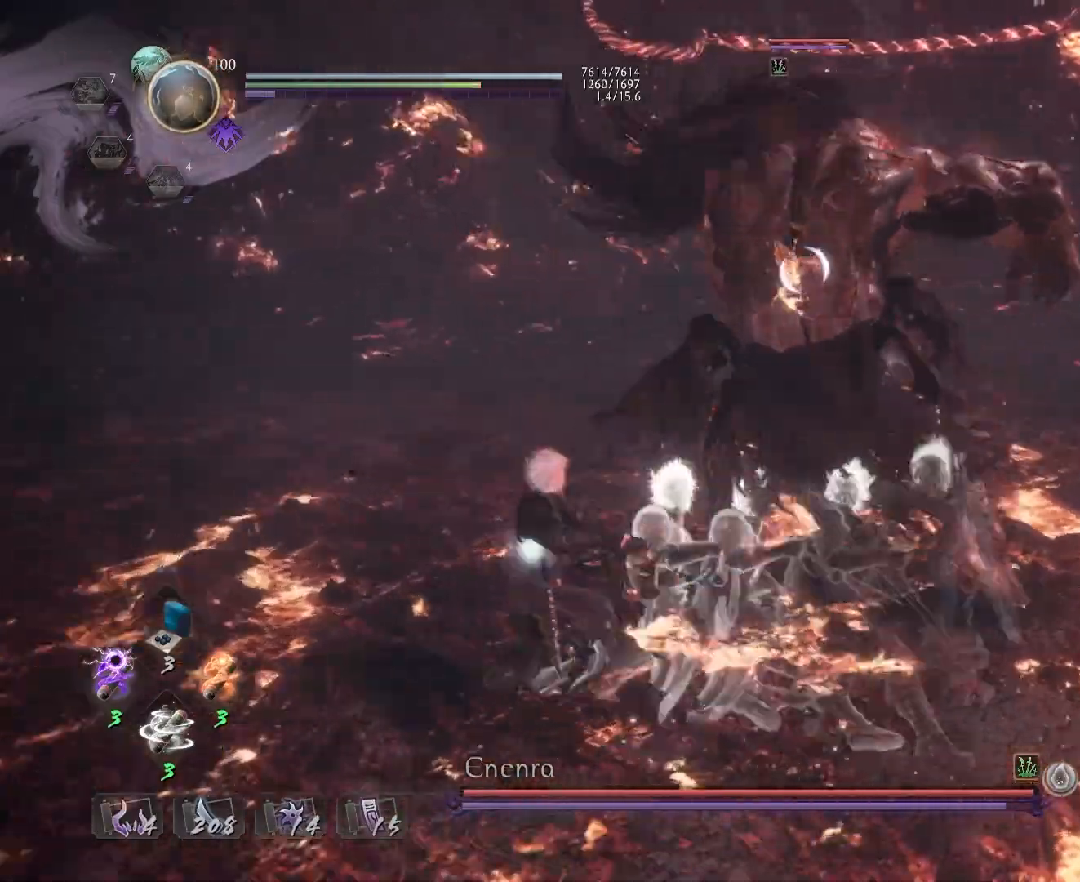
{"buttons": ["SQUARE", "L1"], "left_stick": "up", "right_stick": "center", "events": [[17, "R1", "down"], [67, "SQUARE", "down"], [183, "SQUARE", "up"], [283, "TRIANGLE", "down"], [367, "TRIANGLE", "up"], [383, "left_stick", "up"], [400, "L1", "down"], [417, "R1", "up"], [483, "SQUARE", "down"]]}
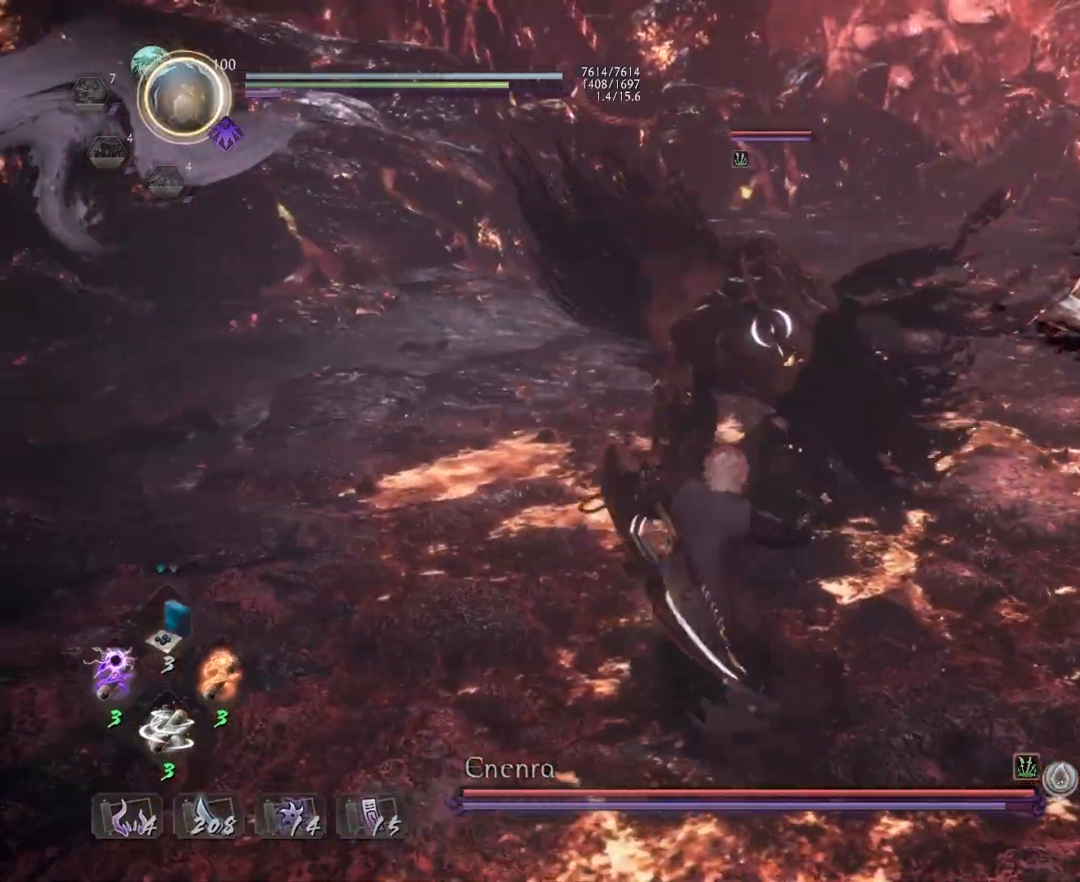
{"buttons": [], "left_stick": "center", "right_stick": "center", "events": [[83, "L1", "up"], [83, "SQUARE", "up"], [100, "left_stick", "center"]]}
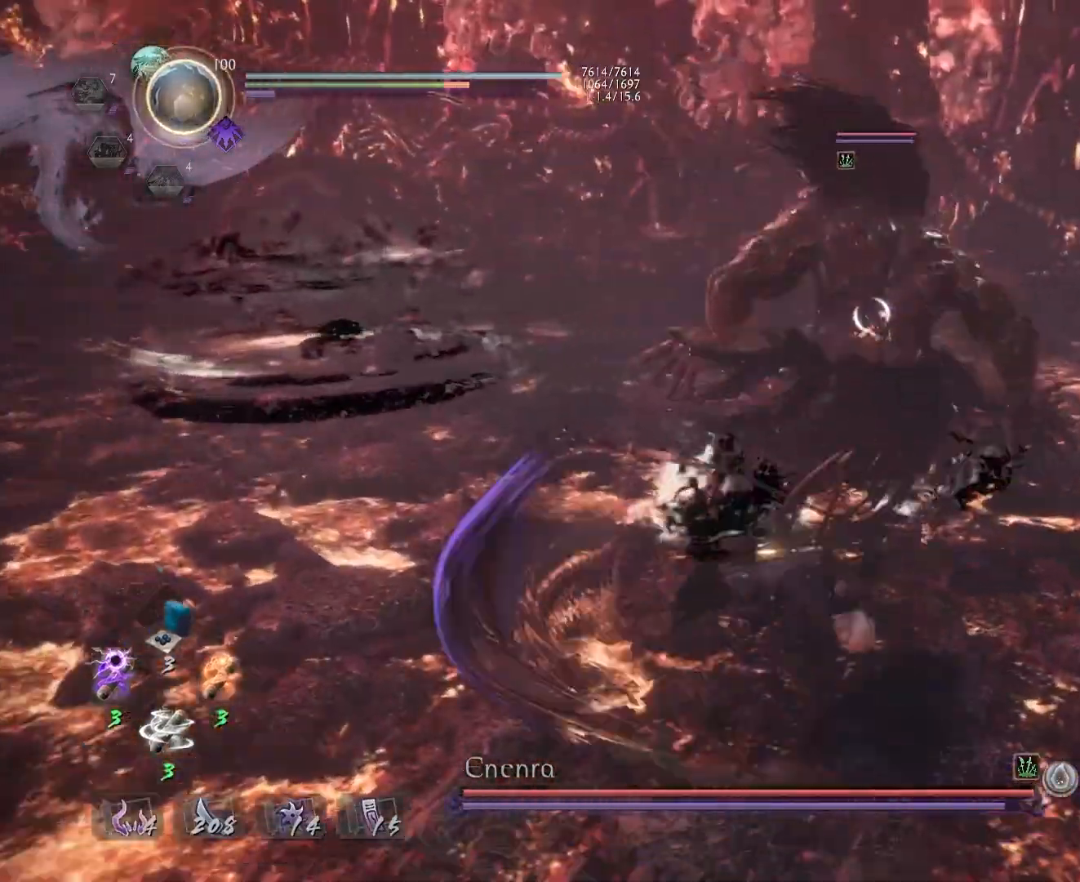
{"buttons": [], "left_stick": "center", "right_stick": "center", "events": []}
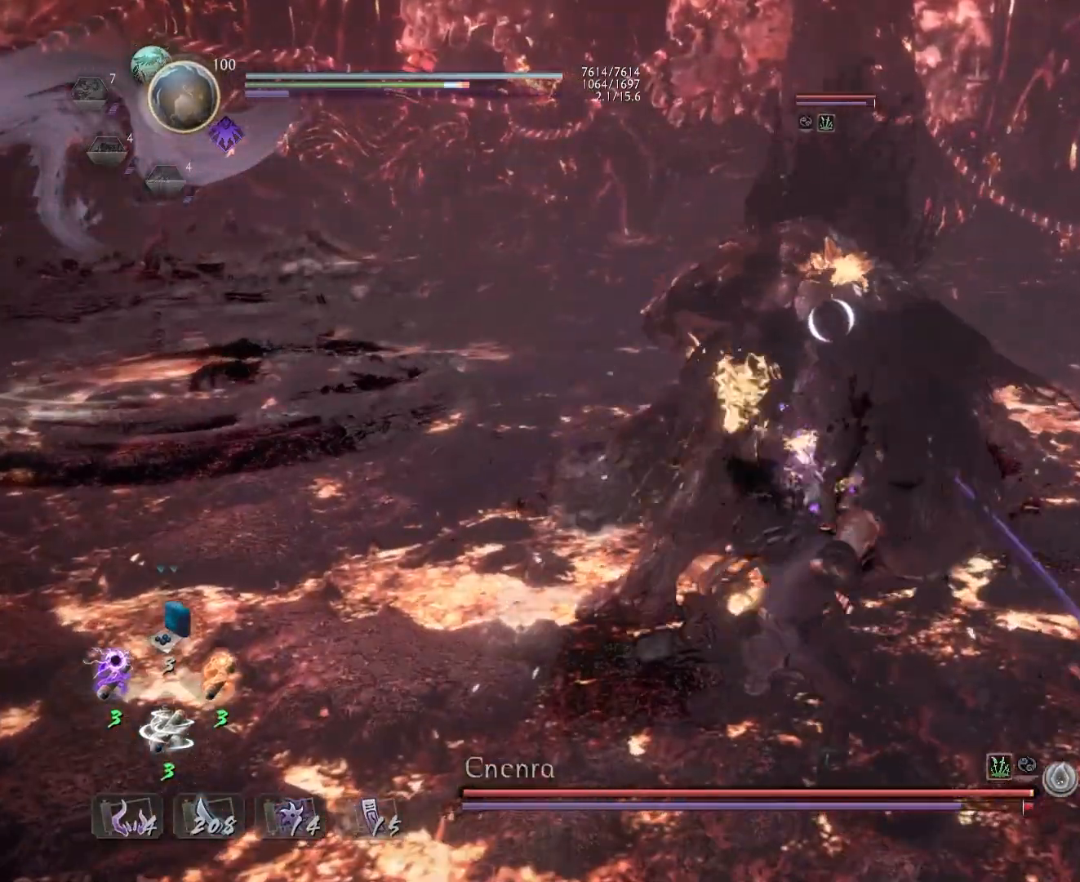
{"buttons": ["L1", "R1"], "left_stick": "center", "right_stick": "center", "events": [[367, "R1", "down"], [417, "CROSS", "down"], [483, "CROSS", "up"], [500, "L1", "down"]]}
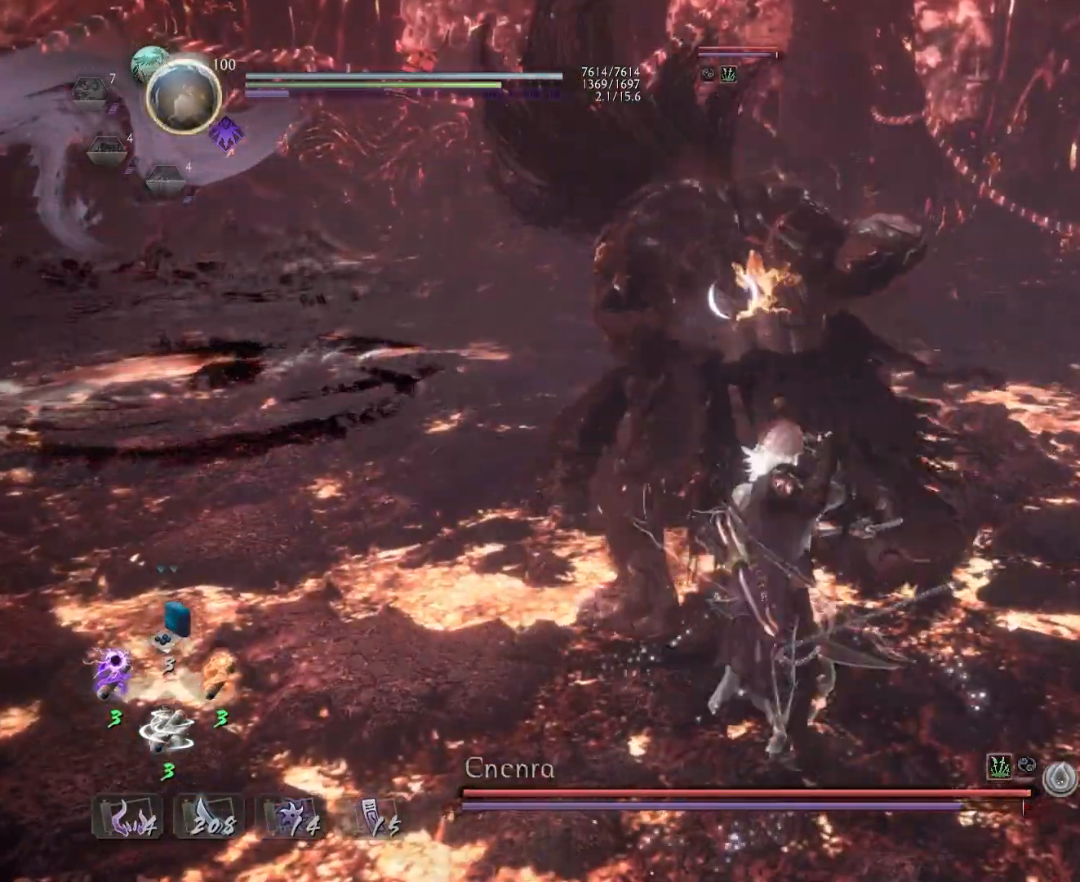
{"buttons": [], "left_stick": "center", "right_stick": "center", "events": [[17, "R1", "up"], [17, "left_stick", "up"], [83, "TRIANGLE", "down"], [150, "L1", "up"], [150, "left_stick", "center"], [167, "TRIANGLE", "up"]]}
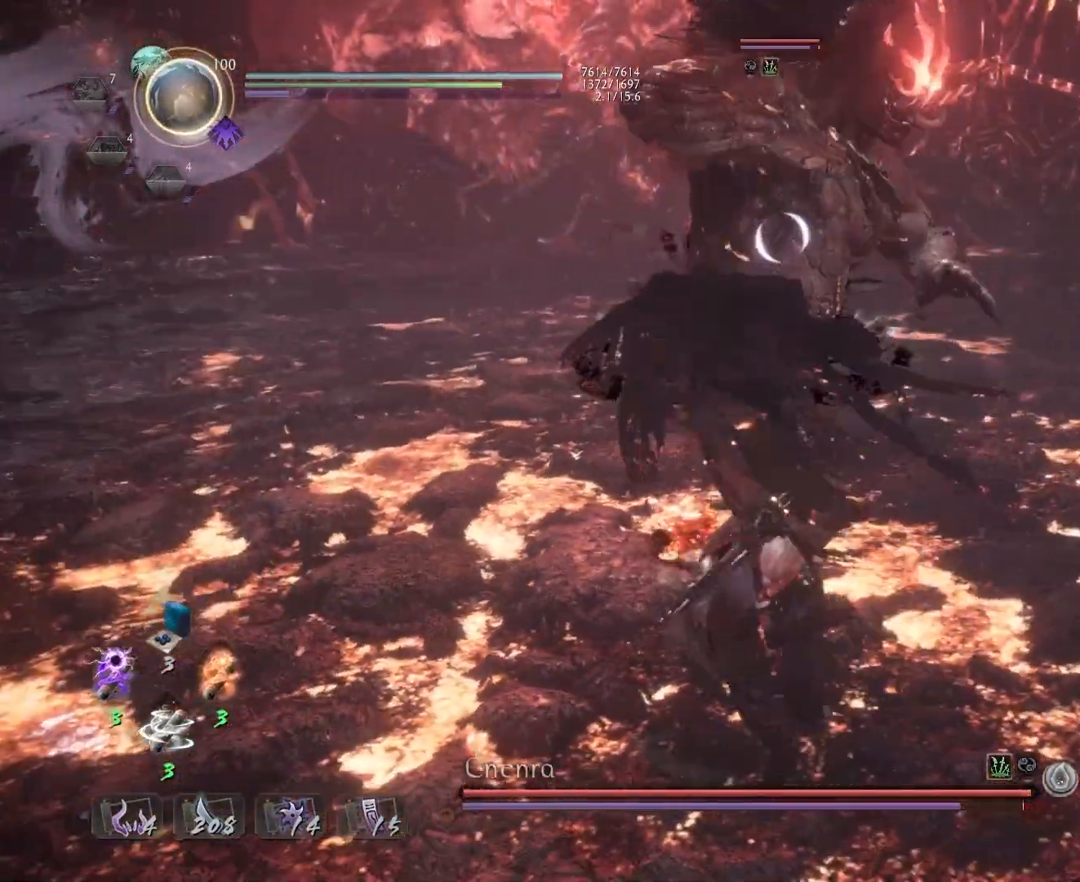
{"buttons": [], "left_stick": "center", "right_stick": "center", "events": []}
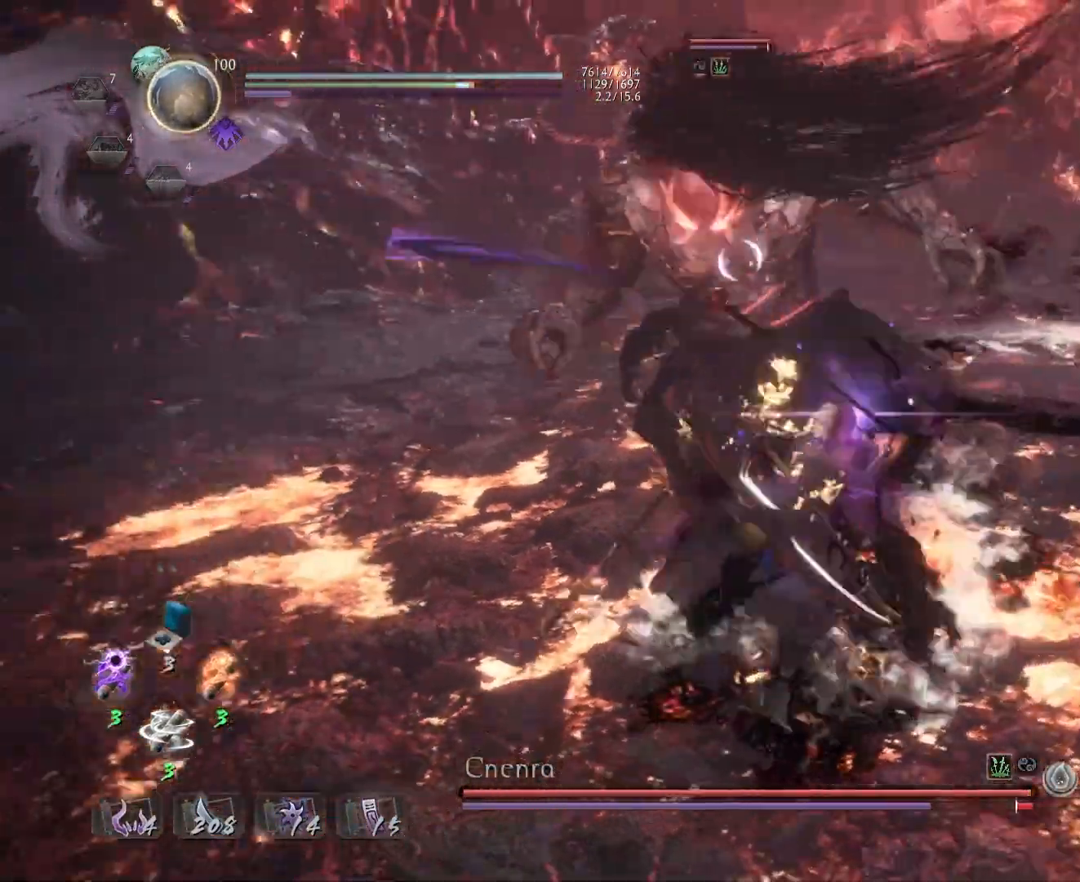
{"buttons": ["R1"], "left_stick": "center", "right_stick": "center", "events": [[383, "R1", "down"], [400, "CROSS", "down"], [483, "CROSS", "up"]]}
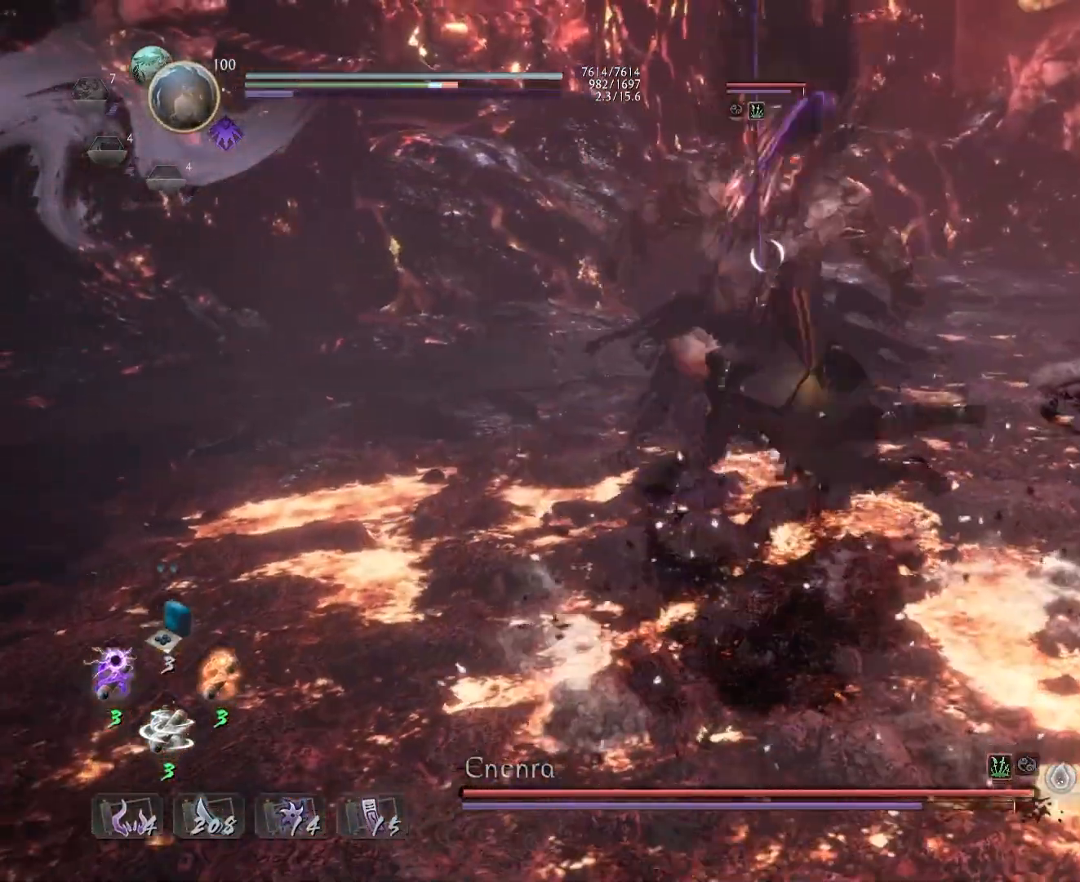
{"buttons": [], "left_stick": "center", "right_stick": "center", "events": [[67, "CROSS", "down"], [183, "CROSS", "up"], [183, "R1", "up"]]}
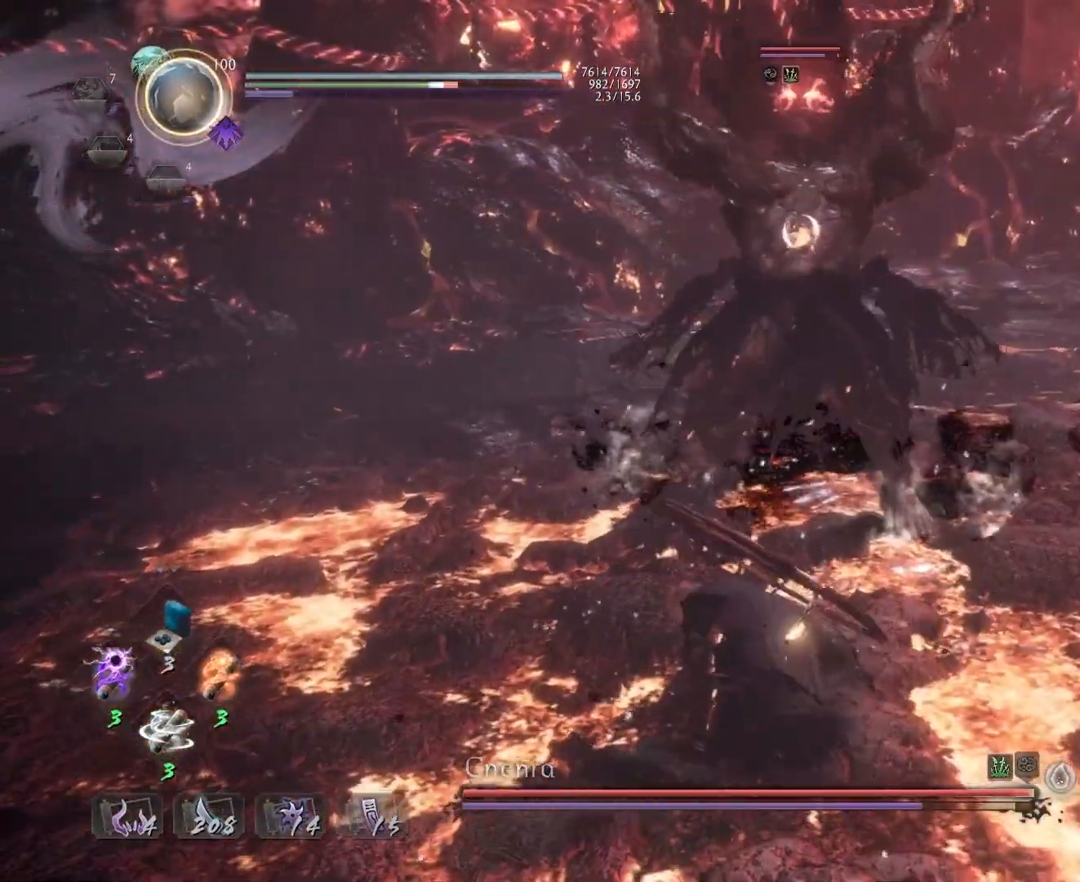
{"buttons": ["SQUARE", "L1"], "left_stick": "up", "right_stick": "center", "events": [[233, "R1", "down"], [300, "TRIANGLE", "down"], [333, "SQUARE", "down"], [333, "TRIANGLE", "up"], [383, "L1", "down"], [383, "left_stick", "up"], [400, "R1", "up"], [417, "SQUARE", "up"], [467, "SQUARE", "down"]]}
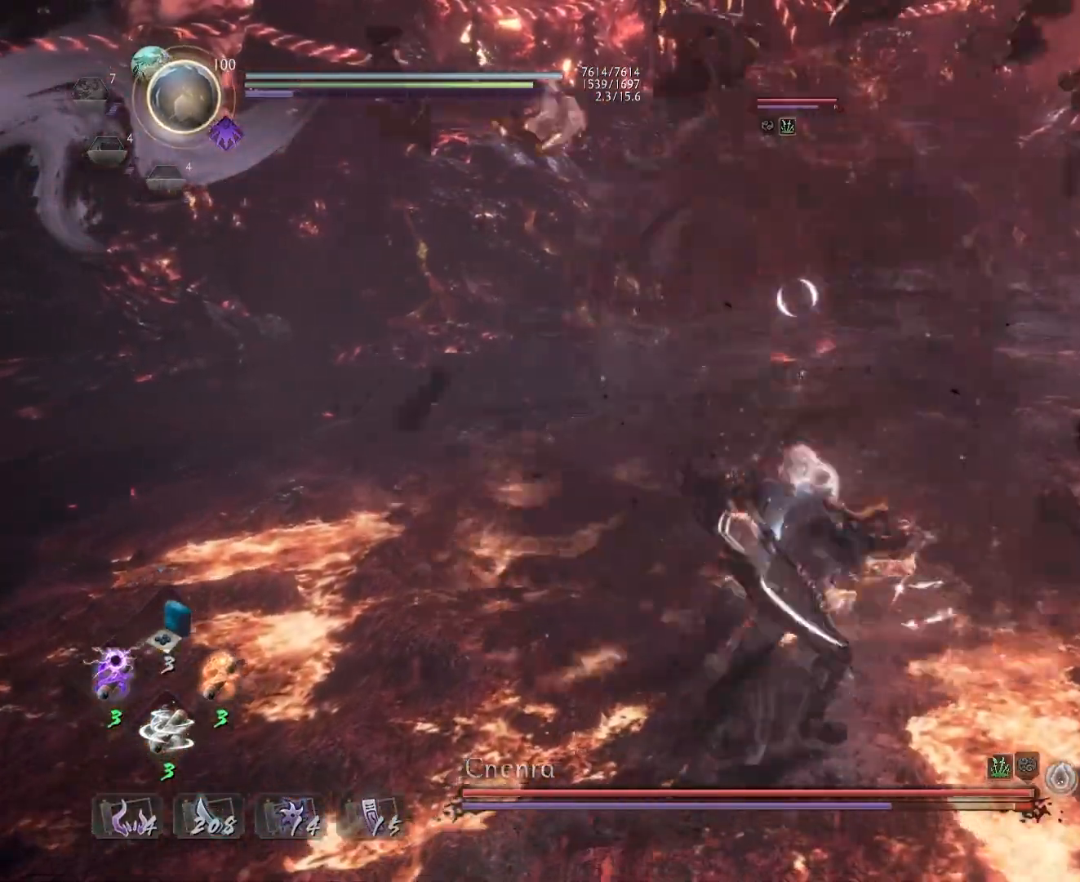
{"buttons": [], "left_stick": "center", "right_stick": "center", "events": [[50, "L1", "up"], [83, "SQUARE", "up"], [83, "left_stick", "center"], [267, "R1", "down"], [300, "CROSS", "down"], [400, "R1", "up"], [417, "CROSS", "up"]]}
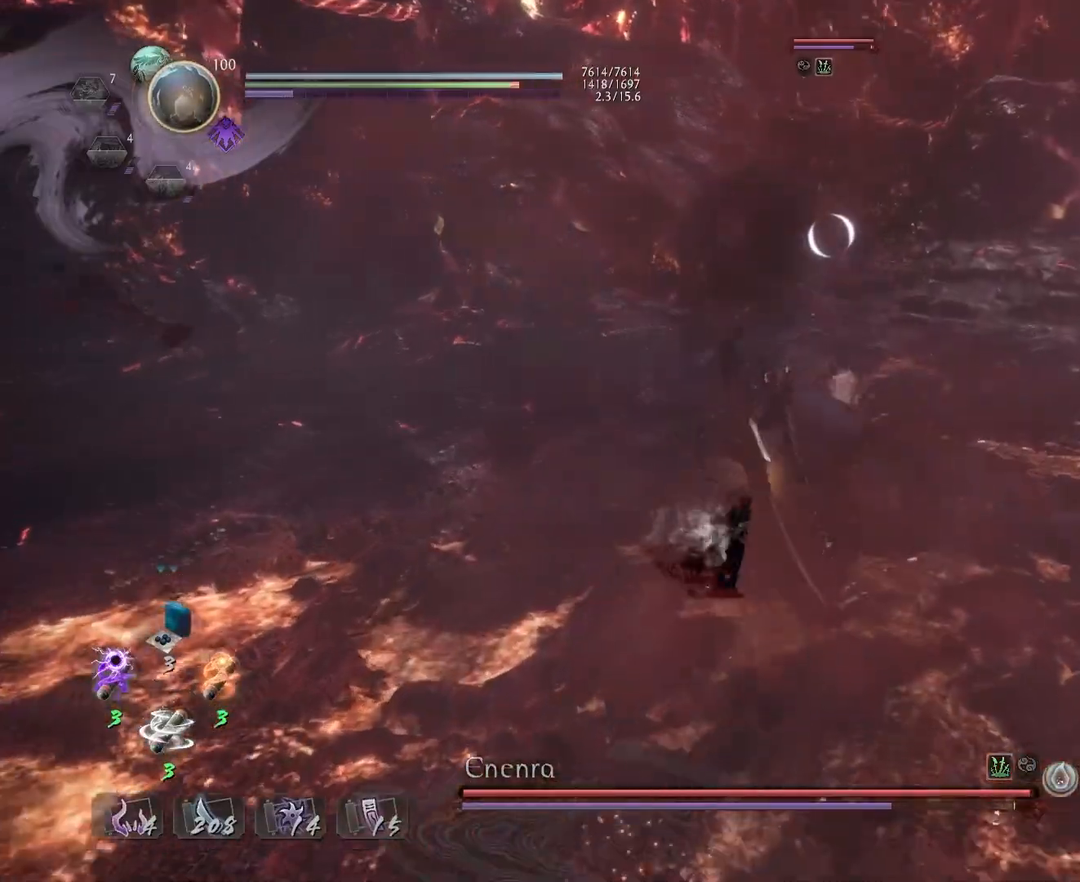
{"buttons": ["R1"], "left_stick": "center", "right_stick": "center", "events": [[483, "R1", "down"]]}
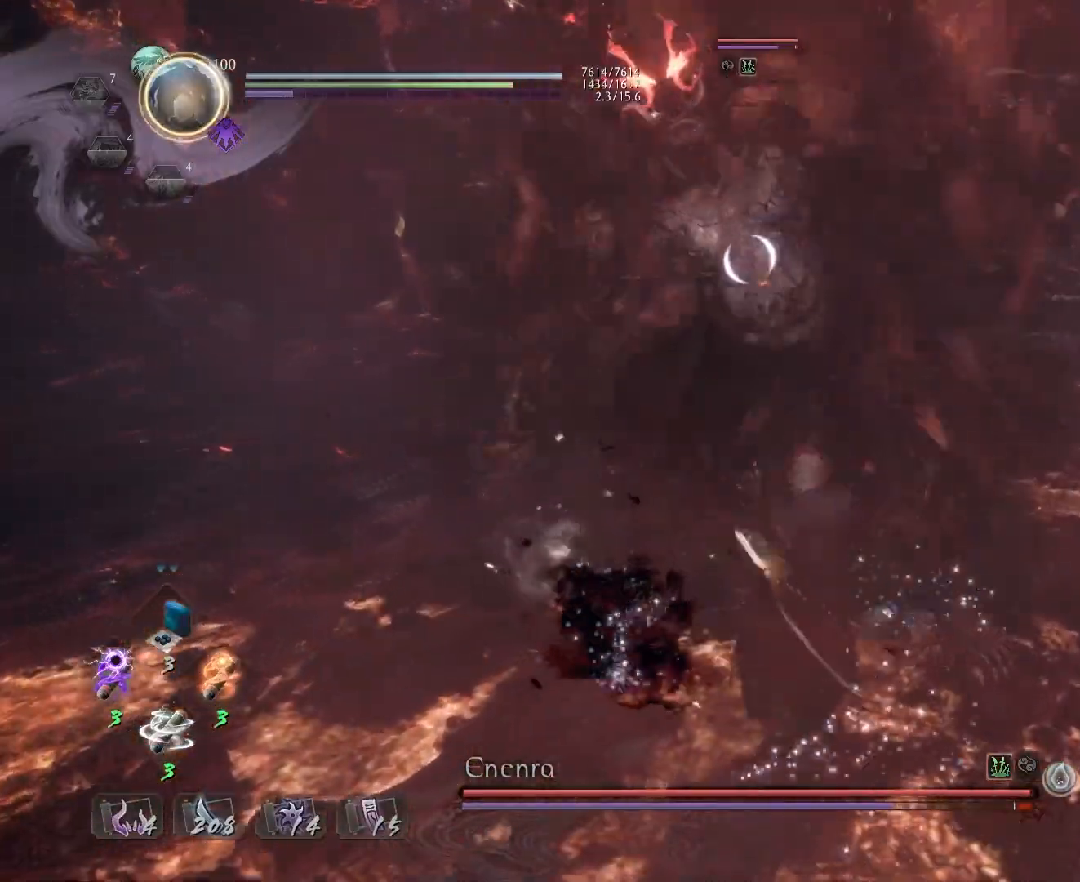
{"buttons": [], "left_stick": "up-left", "right_stick": "center", "events": [[17, "CROSS", "down"], [117, "L1", "down"], [117, "R1", "up"], [150, "CROSS", "up"], [150, "left_stick", "up-left"], [267, "CROSS", "down"], [383, "CROSS", "up"], [467, "L1", "up"]]}
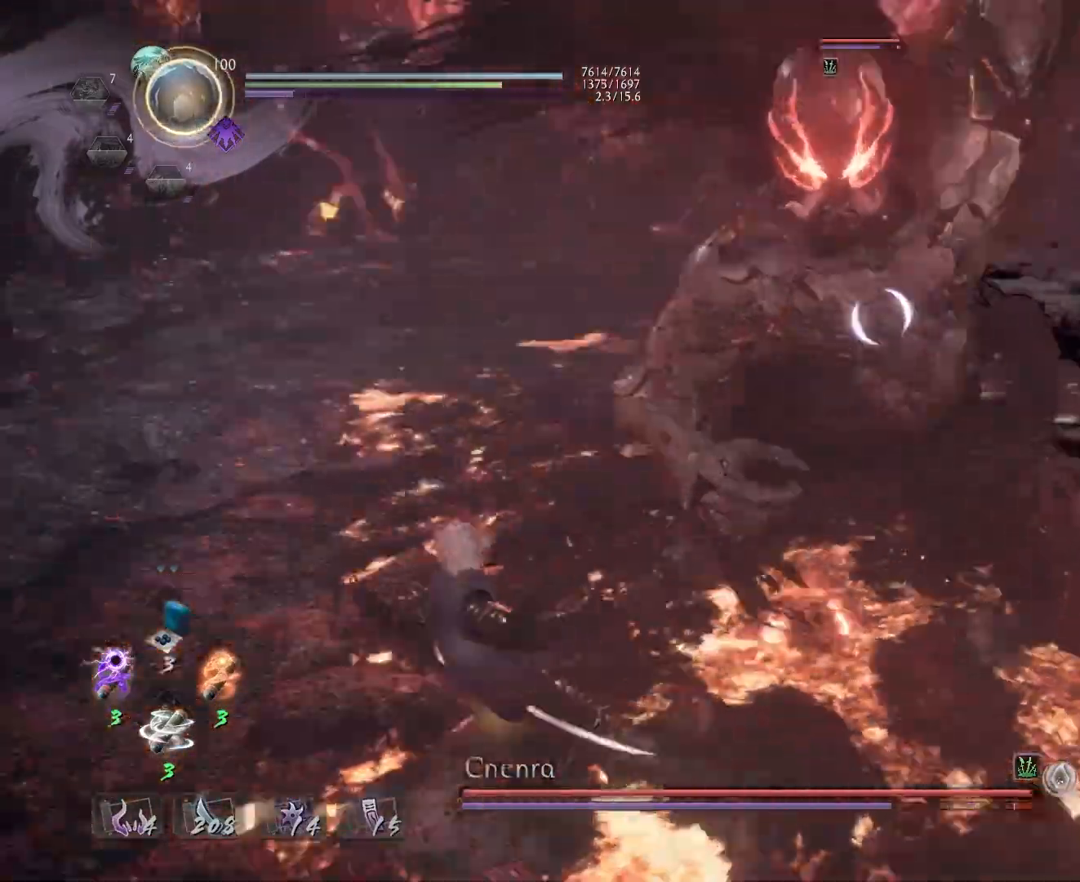
{"buttons": [], "left_stick": "center", "right_stick": "center", "events": [[50, "left_stick", "up"], [133, "L1", "down"], [217, "CROSS", "down"], [300, "CROSS", "up"], [333, "L1", "up"], [350, "left_stick", "center"], [400, "SQUARE", "down"], [483, "SQUARE", "up"]]}
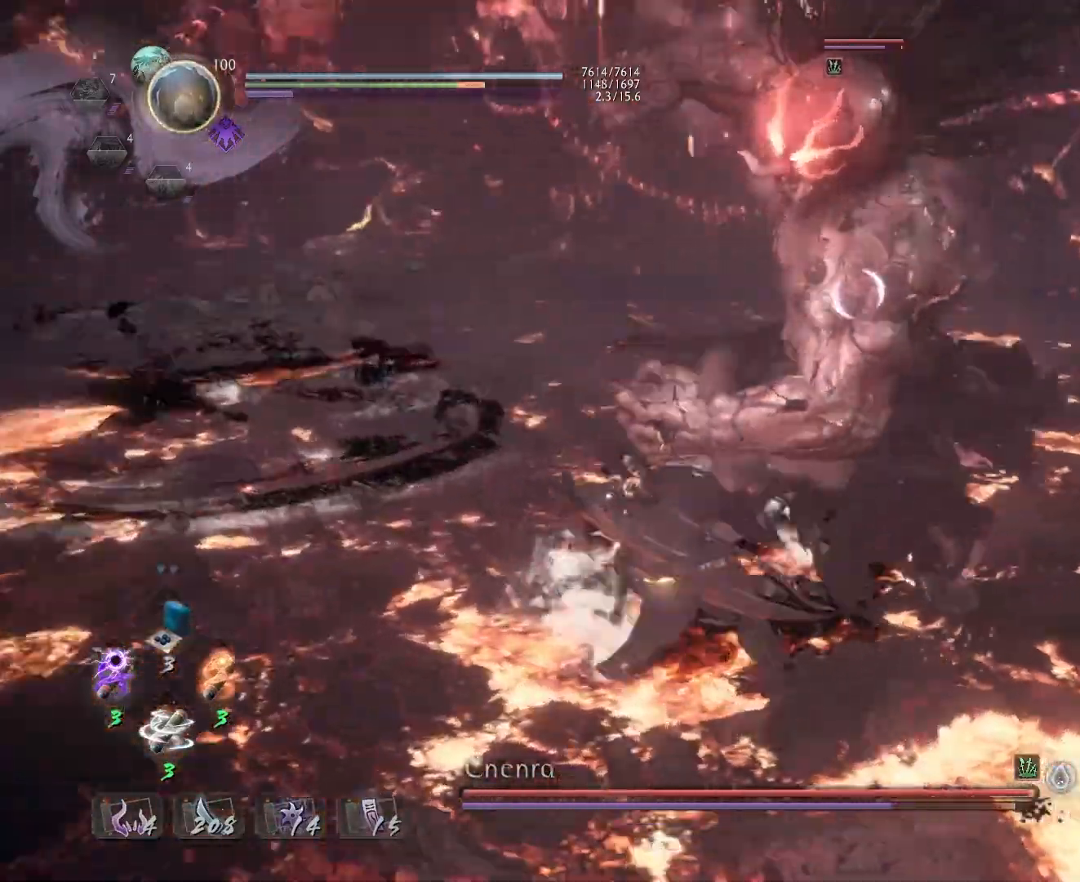
{"buttons": ["L1"], "left_stick": "up-right", "right_stick": "center", "events": [[50, "R1", "down"], [67, "SQUARE", "down"], [183, "CROSS", "down"], [183, "R1", "up"], [183, "SQUARE", "up"], [217, "L1", "down"], [250, "left_stick", "up"], [467, "left_stick", "up-right"], [483, "CROSS", "up"]]}
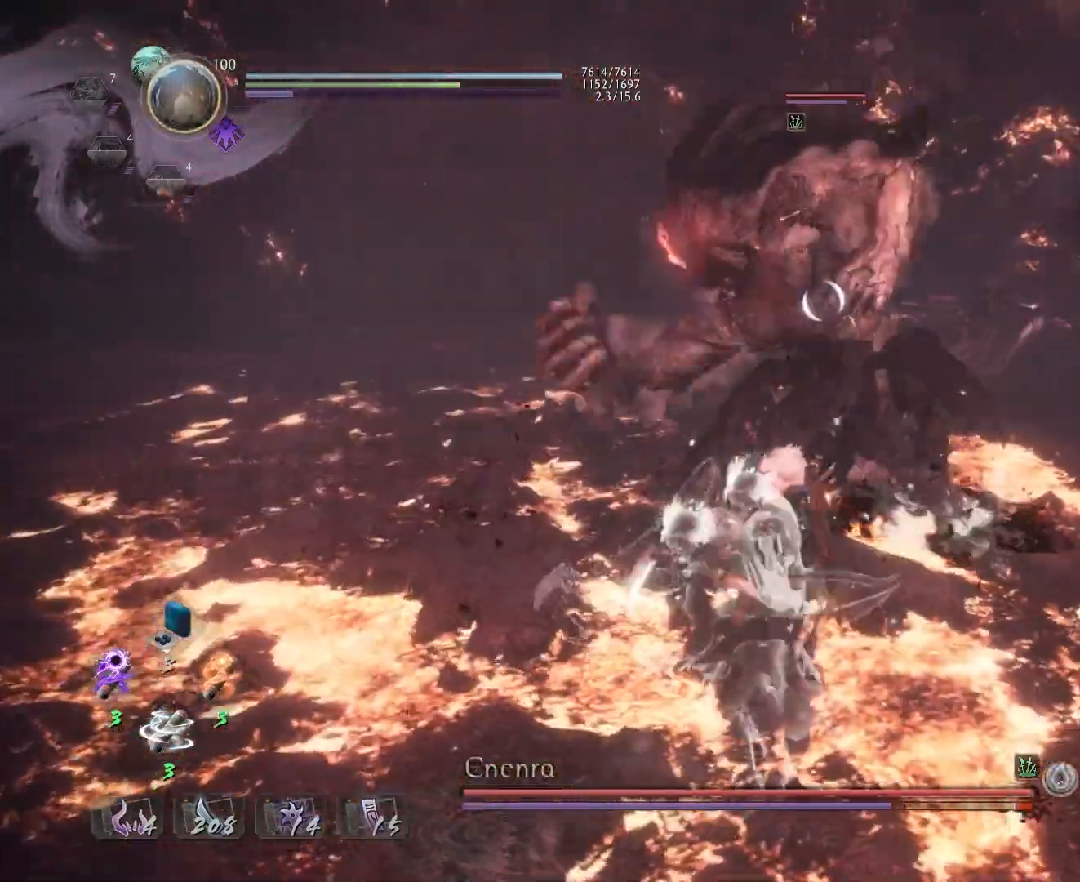
{"buttons": [], "left_stick": "center", "right_stick": "center", "events": [[17, "L1", "up"], [17, "left_stick", "center"], [83, "SQUARE", "down"], [133, "SQUARE", "up"], [233, "SQUARE", "down"], [317, "SQUARE", "up"], [400, "SQUARE", "down"], [500, "SQUARE", "up"]]}
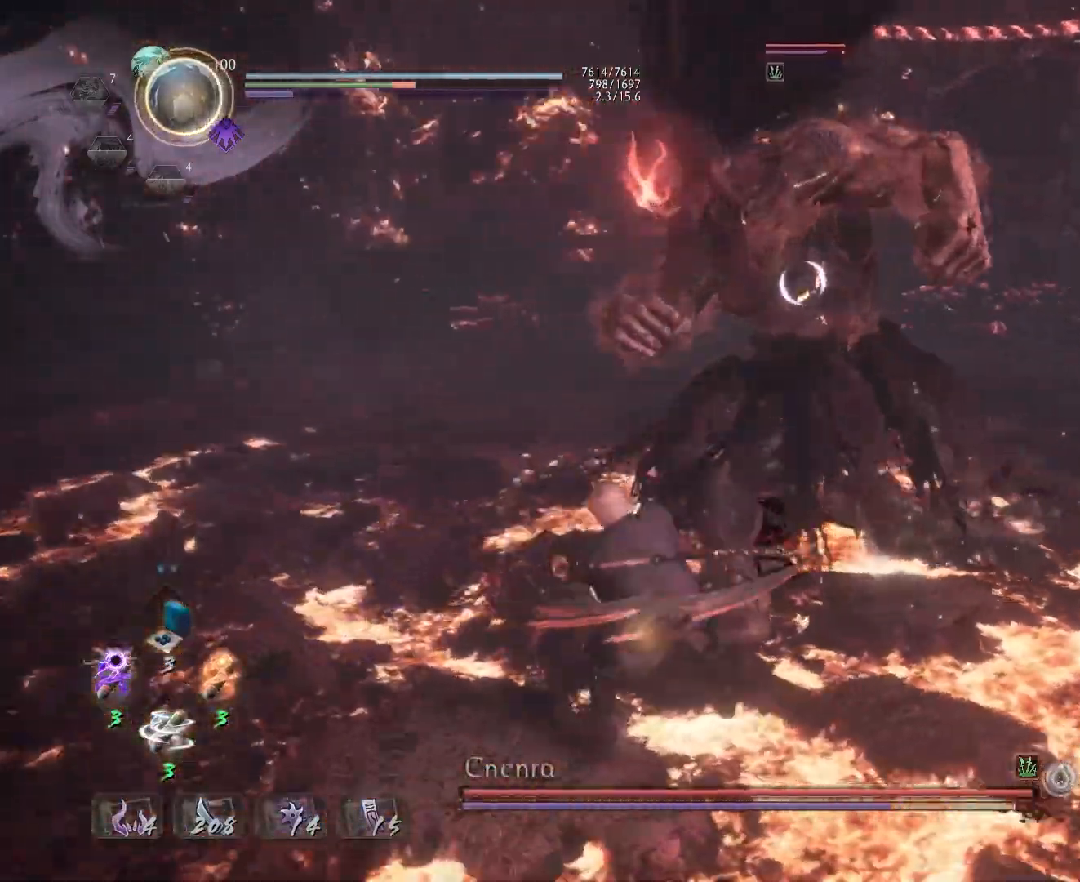
{"buttons": ["SQUARE"], "left_stick": "center", "right_stick": "center", "events": [[250, "SQUARE", "down"], [333, "SQUARE", "up"], [433, "SQUARE", "down"]]}
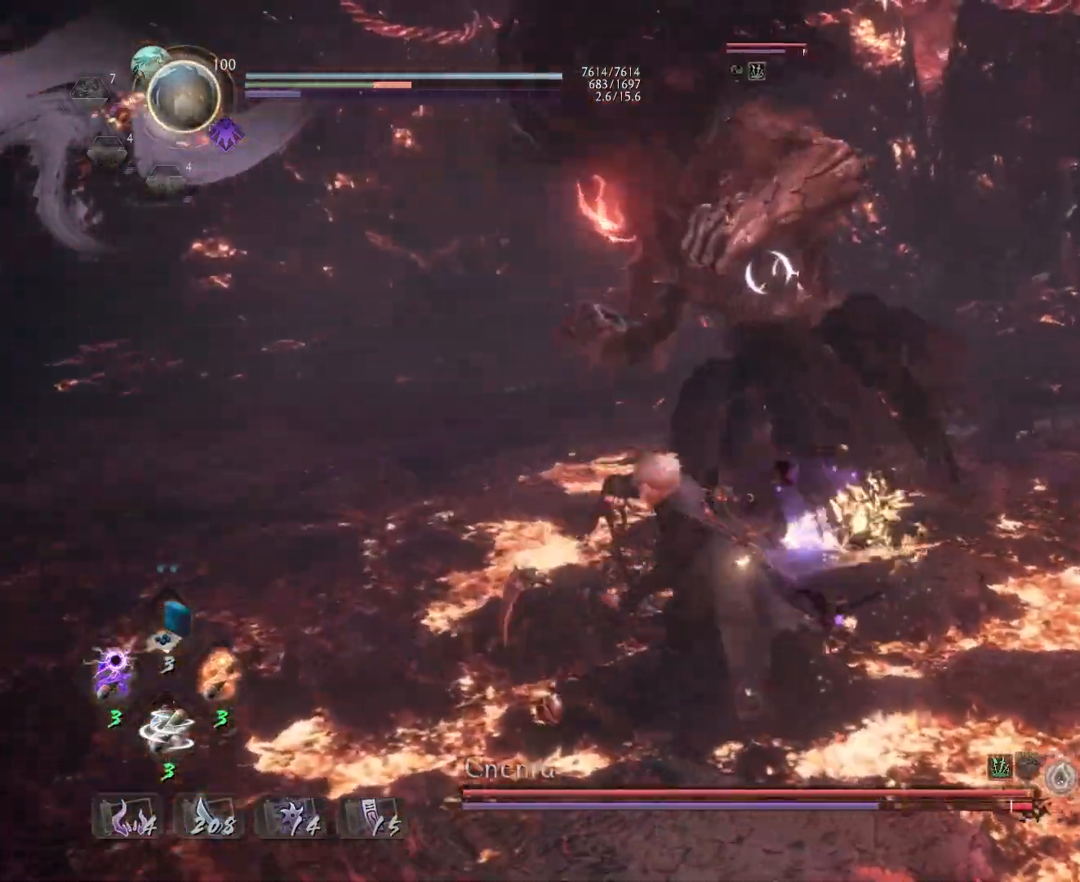
{"buttons": [], "left_stick": "center", "right_stick": "center", "events": [[33, "SQUARE", "up"]]}
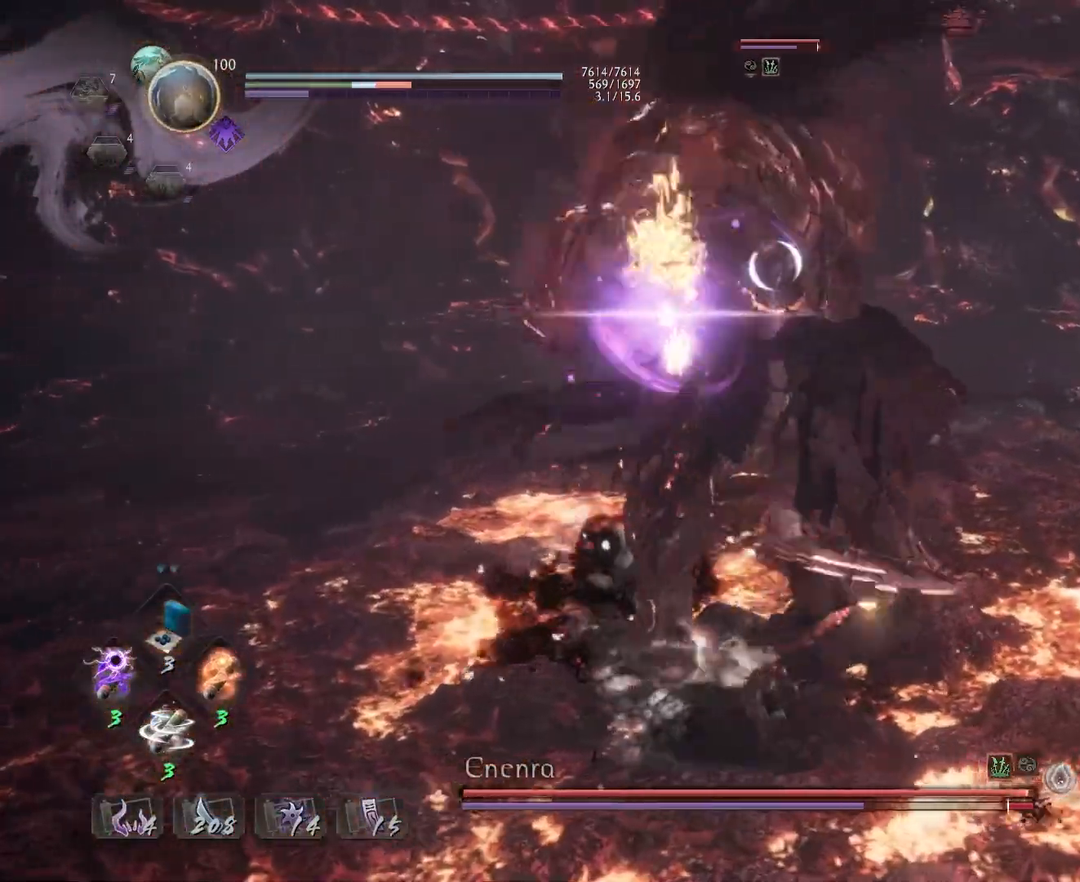
{"buttons": ["SQUARE"], "left_stick": "center", "right_stick": "center", "events": [[267, "R1", "down"], [300, "CROSS", "down"], [383, "CROSS", "up"], [383, "R1", "up"], [483, "SQUARE", "down"]]}
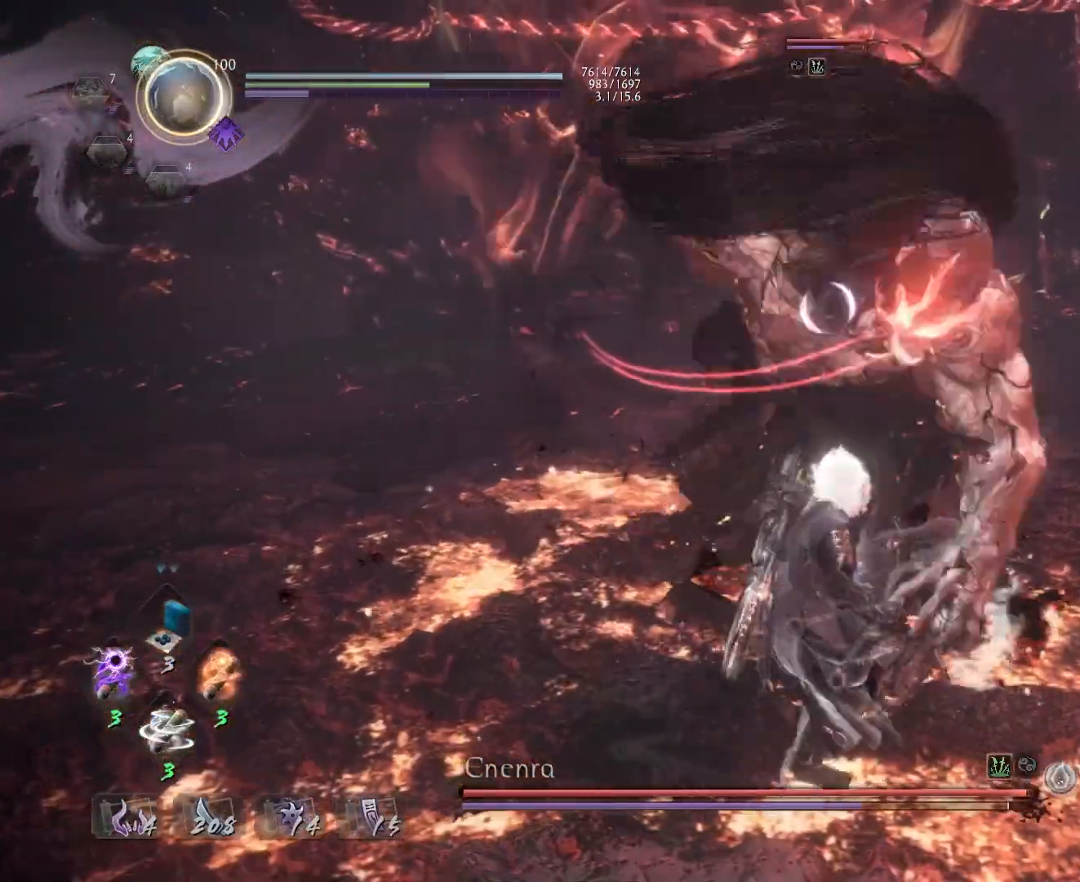
{"buttons": ["R1"], "left_stick": "center", "right_stick": "center", "events": [[67, "SQUARE", "up"], [483, "R1", "down"]]}
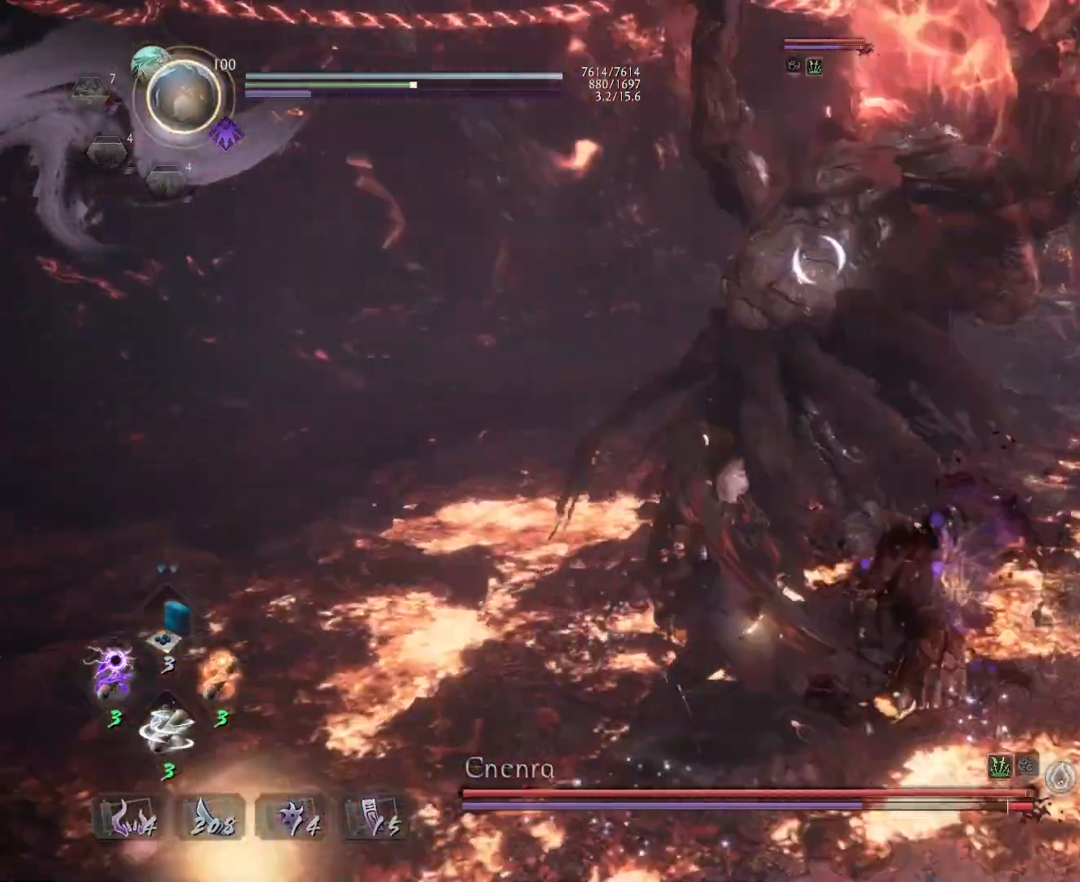
{"buttons": [], "left_stick": "center", "right_stick": "center", "events": [[17, "TRIANGLE", "down"], [83, "TRIANGLE", "up"], [117, "SQUARE", "down"], [150, "SQUARE", "up"], [167, "R1", "up"], [183, "L1", "down"], [267, "TRIANGLE", "down"], [333, "L1", "up"], [350, "TRIANGLE", "up"]]}
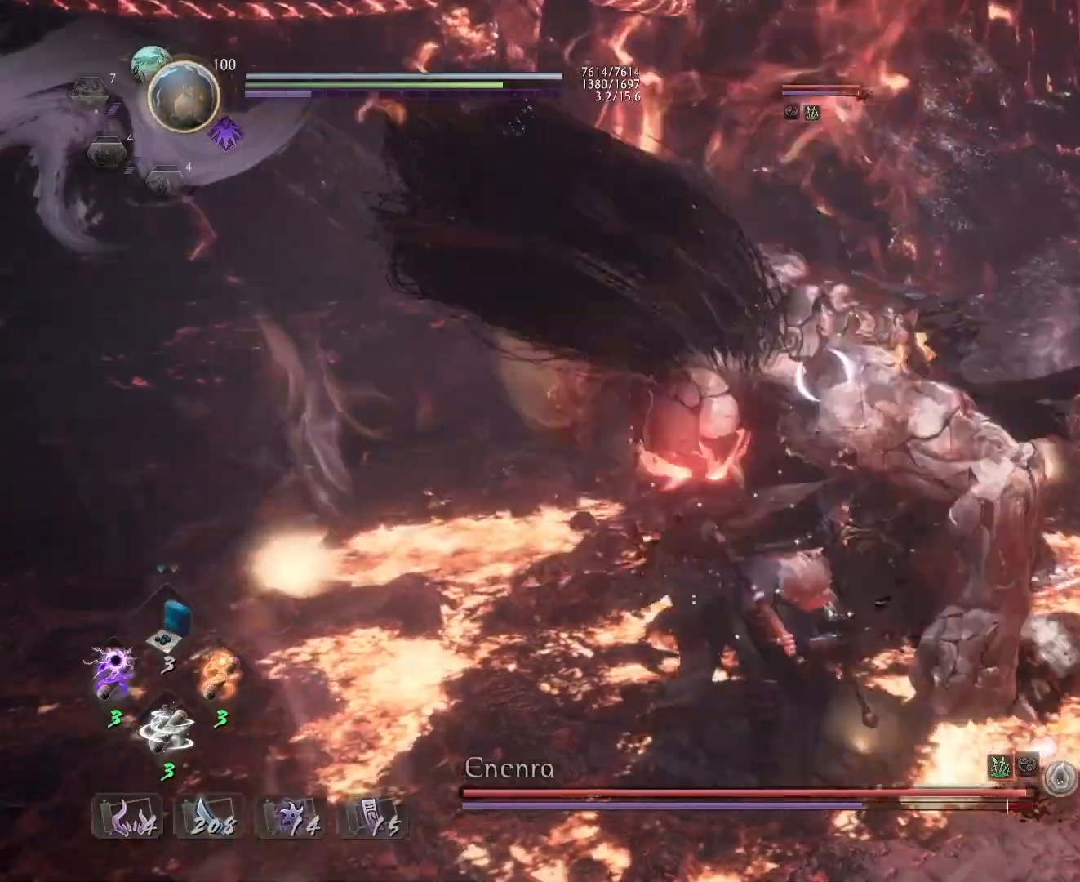
{"buttons": ["TRIANGLE"], "left_stick": "center", "right_stick": "center", "events": [[250, "TRIANGLE", "down"], [350, "TRIANGLE", "up"], [450, "TRIANGLE", "down"]]}